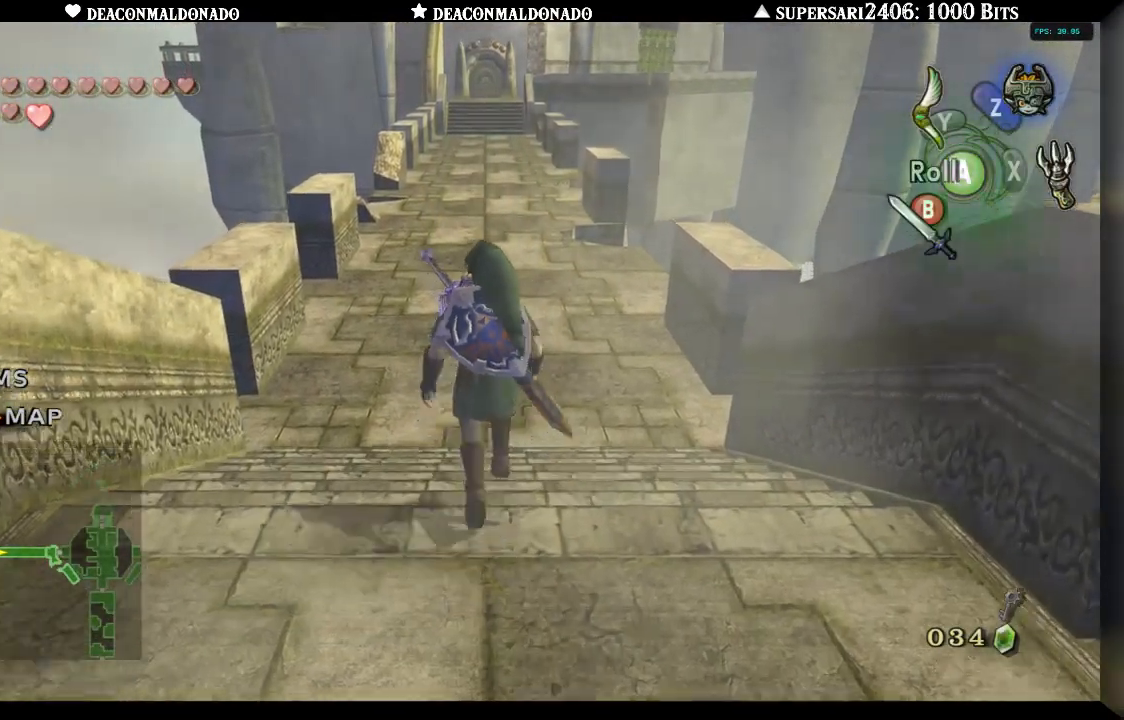
Gameplay with a controller (Nintendo layout); each line is a JSON object with the inputs held at the frame after it (dt_ms = milliseconds from this image to that frame). "events" lists button and stick changes between this image and that frame as [ms after this image, input, new state], when the widget could be followed in between. Not read: DPAD_UP L3 R1 R3.
{"dt_ms": 500, "buttons": [], "left_stick": "center", "right_stick": "center", "events": []}
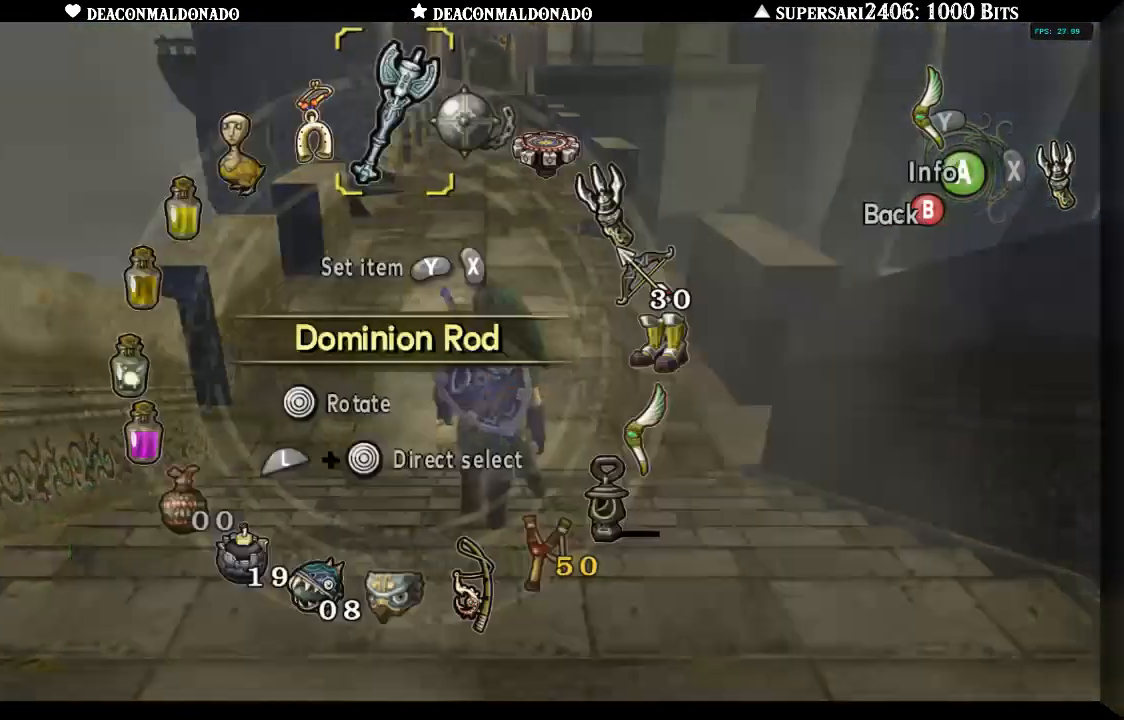
{"dt_ms": 500, "buttons": [], "left_stick": "center", "right_stick": "center", "events": [[100, "left_stick", "right"], [250, "left_stick", "center"], [333, "left_stick", "down-right"], [500, "left_stick", "center"]]}
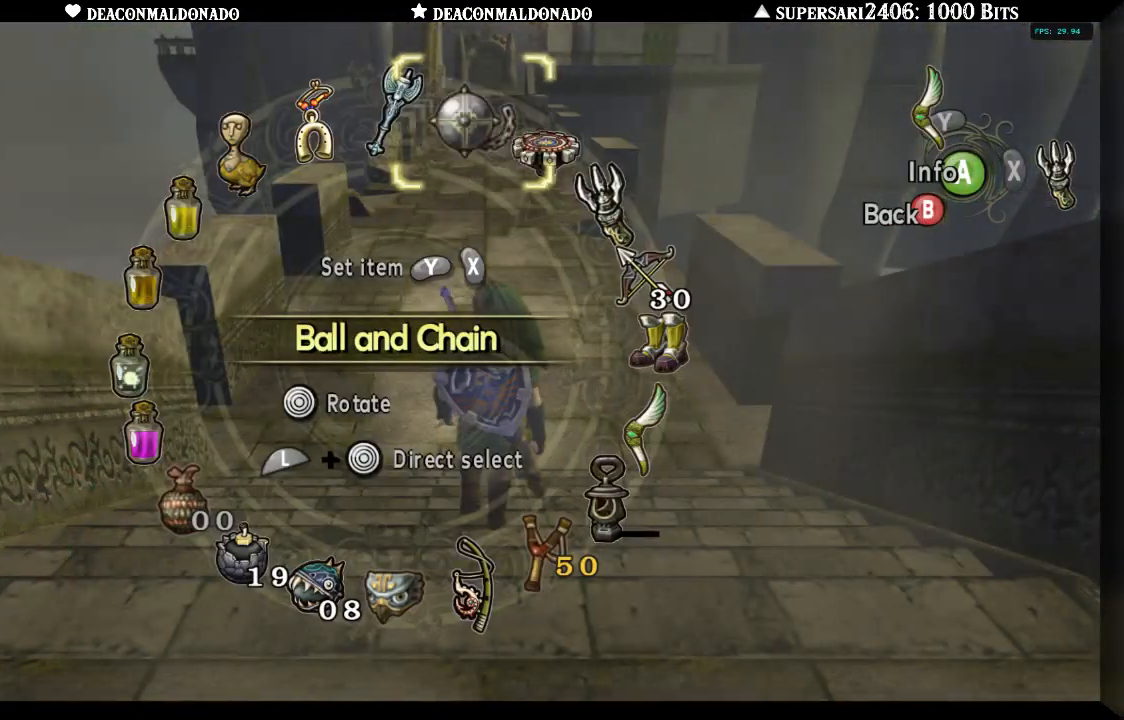
{"dt_ms": 500, "buttons": [], "left_stick": "down-right", "right_stick": "center", "events": [[33, "left_stick", "down-right"], [150, "left_stick", "center"], [217, "left_stick", "down-right"], [317, "left_stick", "center"], [367, "left_stick", "down"], [483, "left_stick", "down-right"]]}
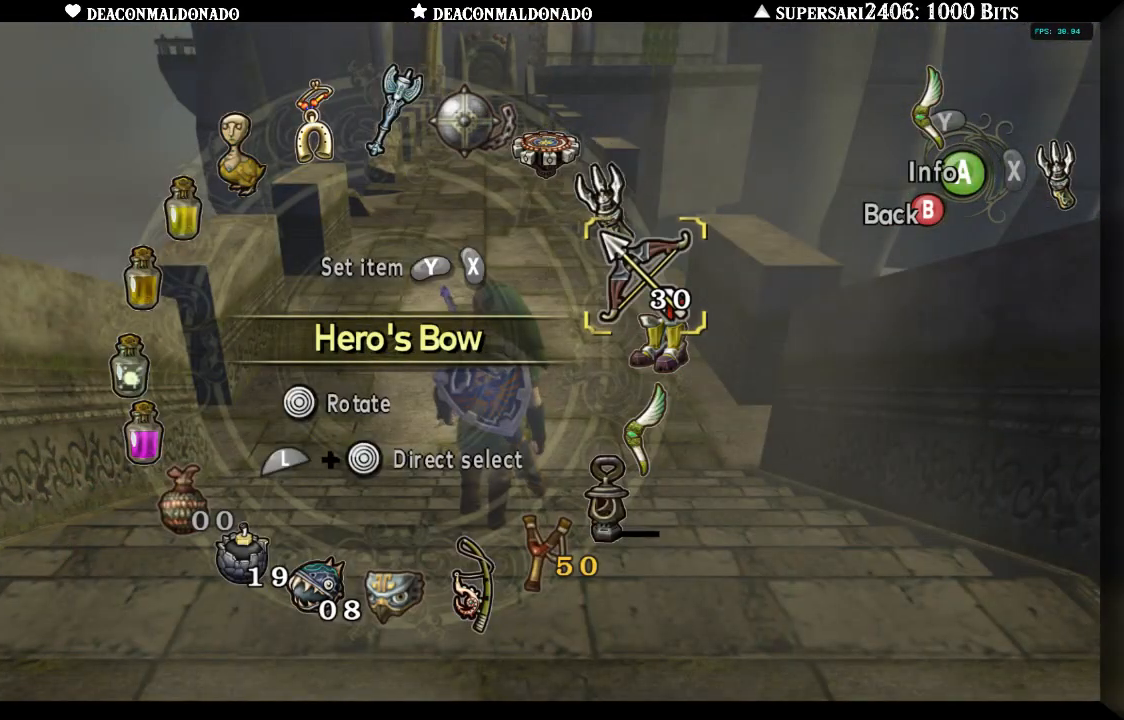
{"dt_ms": 500, "buttons": [], "left_stick": "up", "right_stick": "center", "events": [[117, "left_stick", "center"], [383, "left_stick", "up"]]}
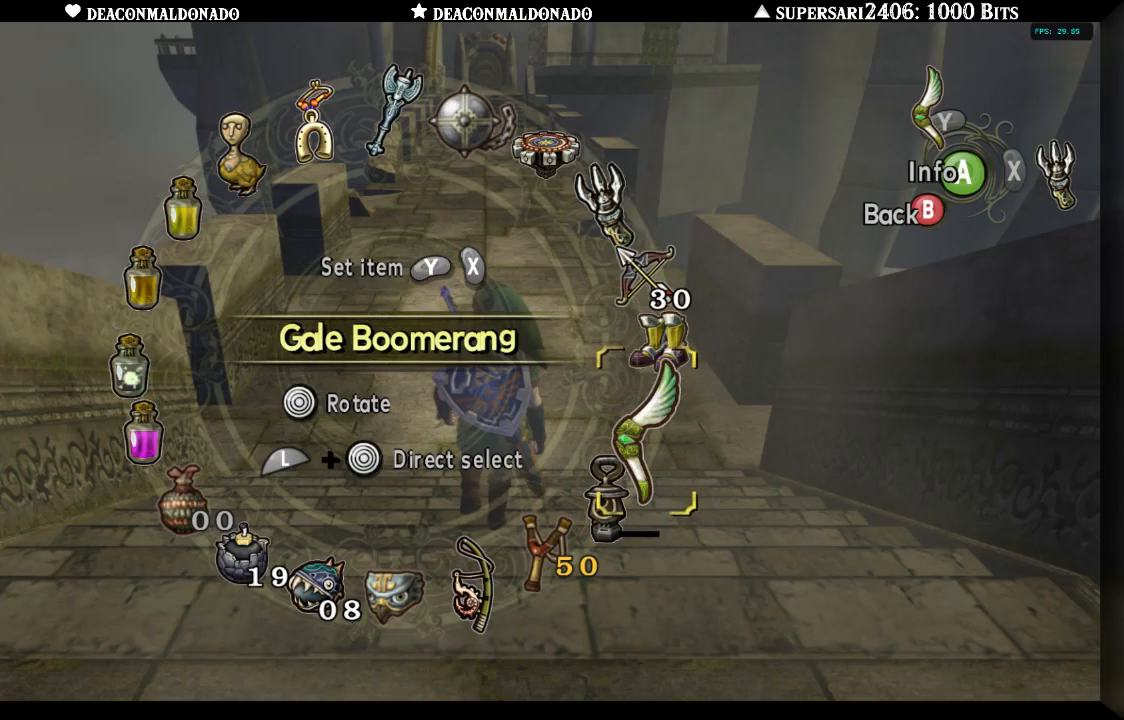
{"dt_ms": 500, "buttons": ["B"], "left_stick": "center", "right_stick": "center", "events": [[17, "left_stick", "center"], [33, "Y", "down"], [167, "Y", "up"], [467, "B", "down"]]}
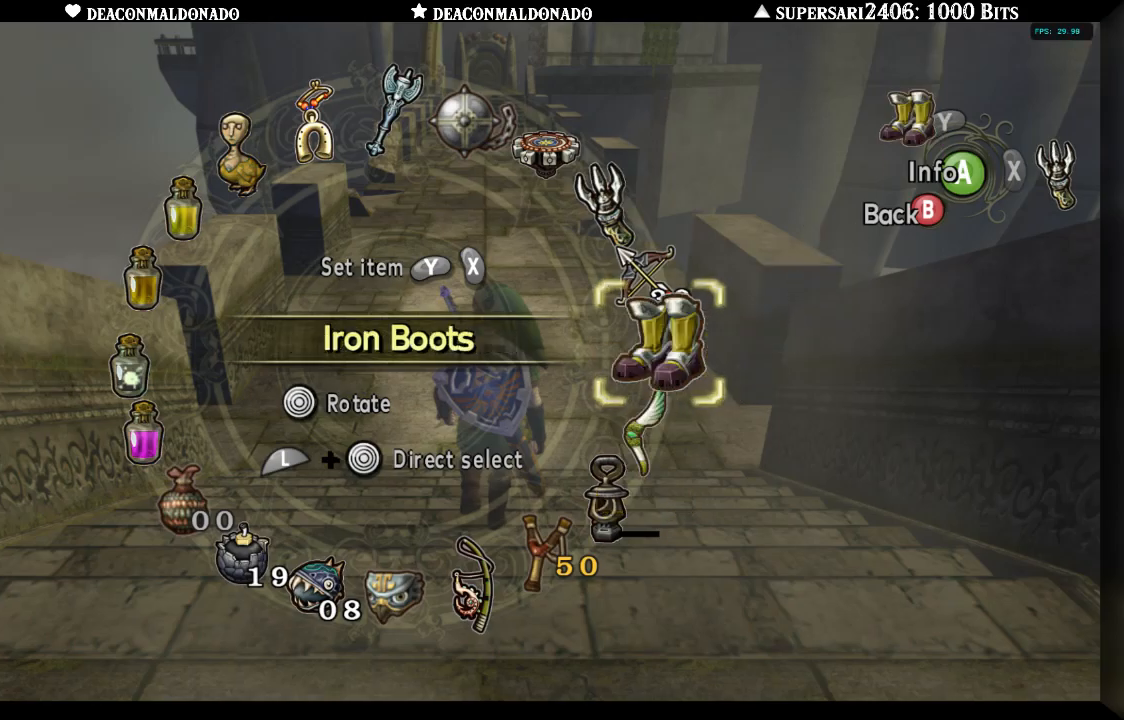
{"dt_ms": 500, "buttons": ["A"], "left_stick": "up", "right_stick": "center", "events": [[83, "B", "up"], [150, "left_stick", "up"], [300, "A", "down"], [383, "A", "up"], [450, "A", "down"]]}
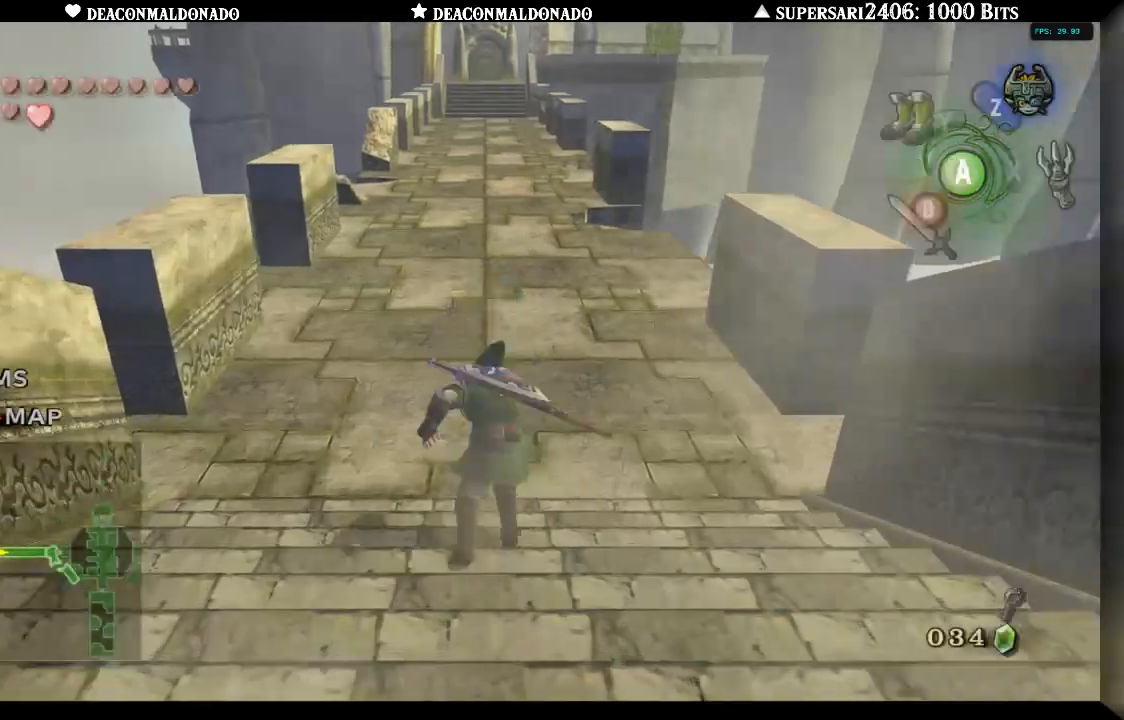
{"dt_ms": 500, "buttons": ["A"], "left_stick": "up", "right_stick": "center", "events": [[50, "A", "up"], [150, "A", "down"], [217, "A", "up"], [300, "A", "down"], [383, "A", "up"], [450, "A", "down"]]}
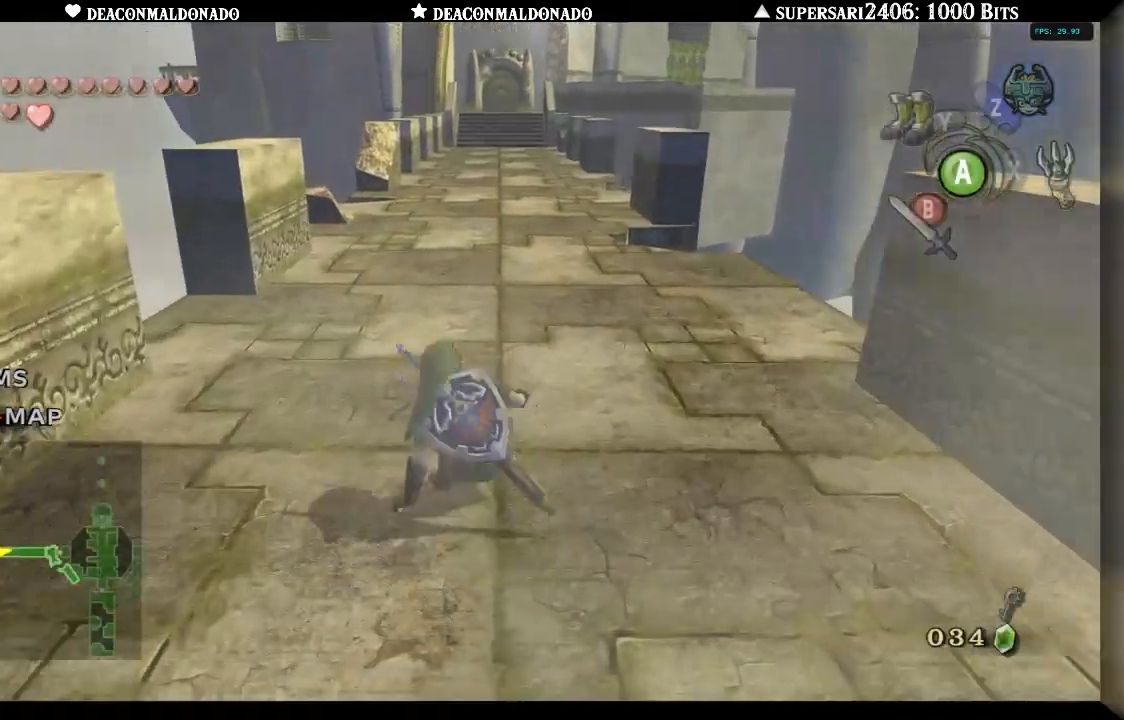
{"dt_ms": 500, "buttons": ["A"], "left_stick": "up", "right_stick": "center", "events": [[50, "A", "up"], [150, "A", "down"], [217, "A", "up"], [283, "A", "down"], [350, "A", "up"], [483, "A", "down"]]}
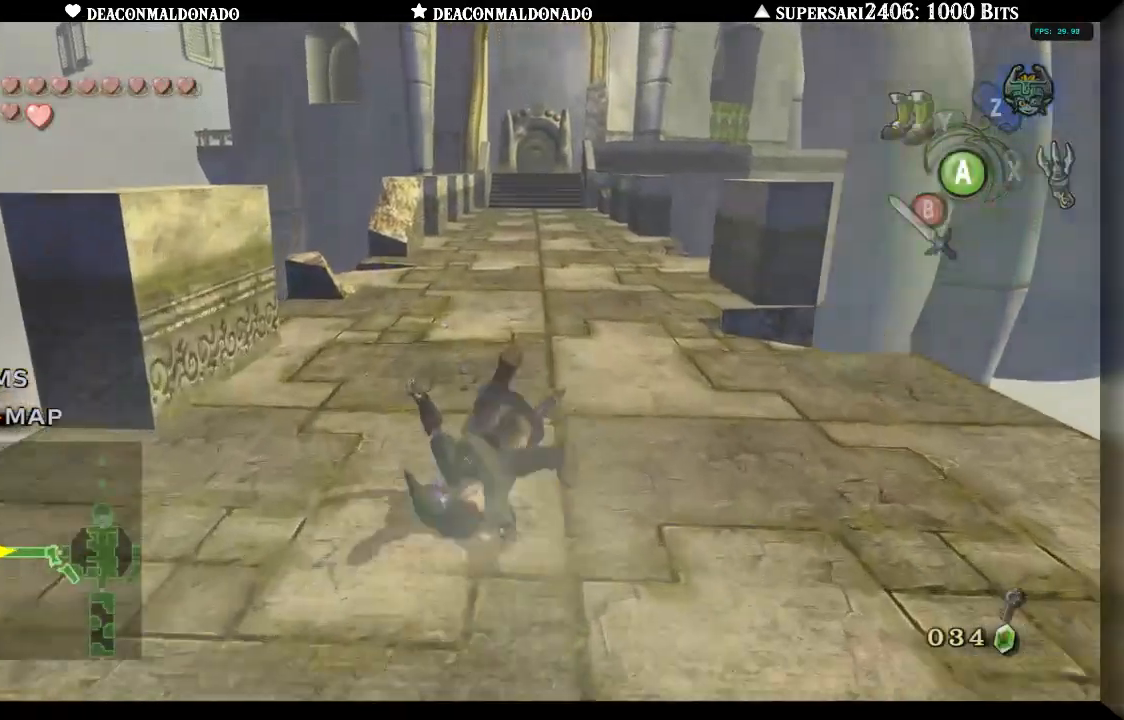
{"dt_ms": 500, "buttons": ["A"], "left_stick": "up", "right_stick": "center", "events": [[50, "A", "up"], [150, "A", "down"], [217, "A", "up"], [283, "A", "down"], [383, "A", "up"], [450, "A", "down"]]}
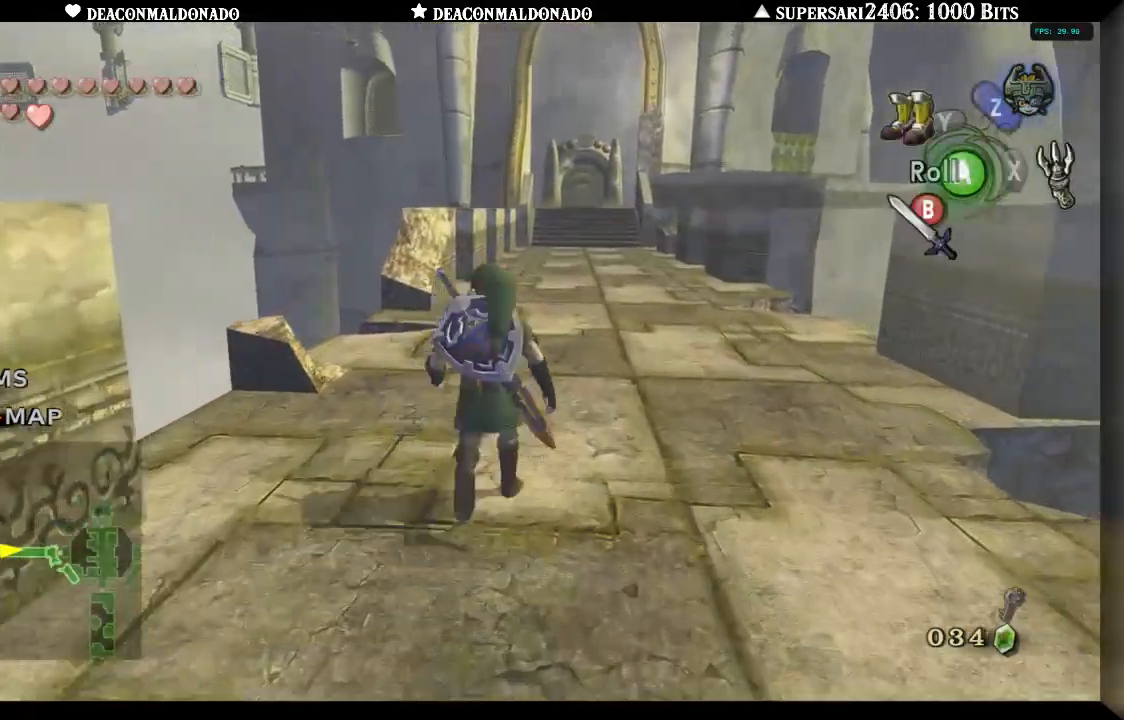
{"dt_ms": 500, "buttons": ["A"], "left_stick": "up", "right_stick": "center", "events": [[17, "A", "up"], [117, "A", "down"], [217, "A", "up"], [283, "A", "down"], [350, "A", "up"], [450, "A", "down"]]}
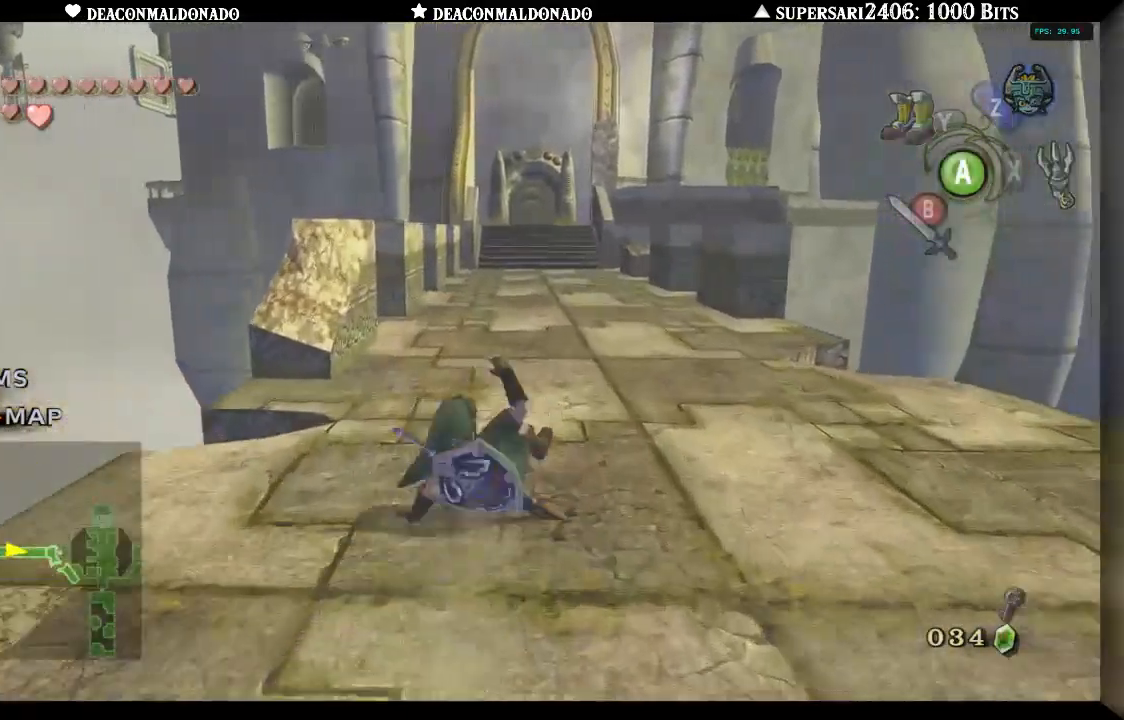
{"dt_ms": 500, "buttons": [], "left_stick": "up", "right_stick": "center", "events": [[17, "A", "up"], [83, "A", "down"], [183, "A", "up"], [250, "A", "down"], [350, "A", "up"], [433, "A", "down"], [500, "A", "up"]]}
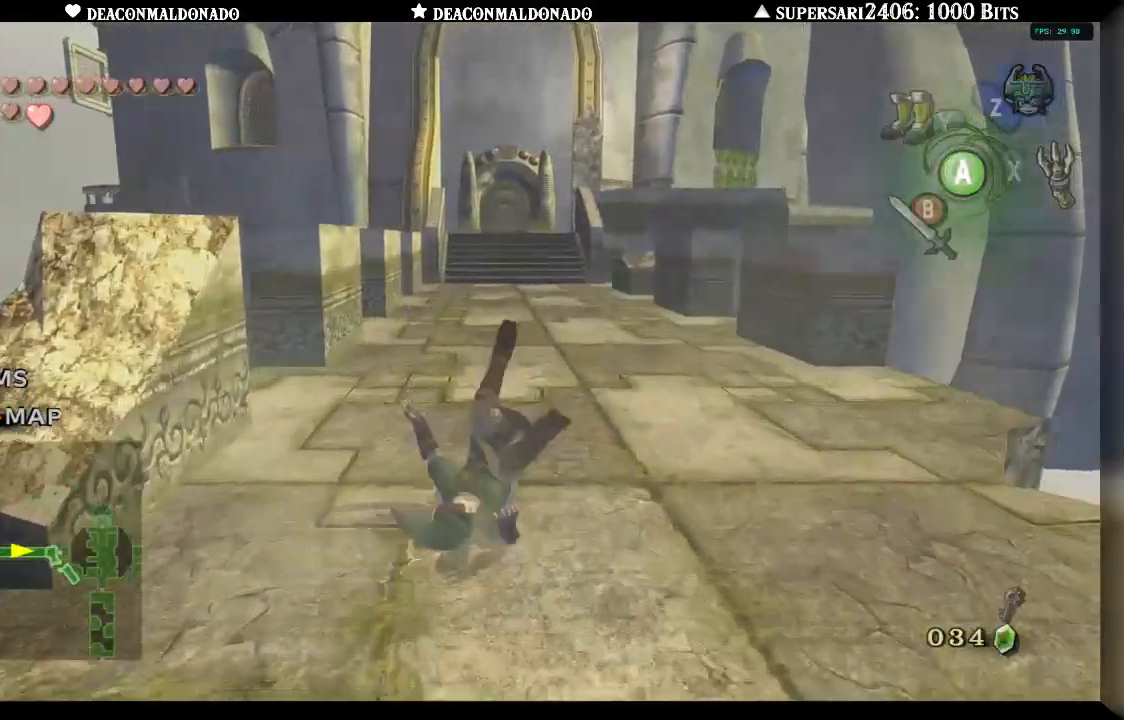
{"dt_ms": 500, "buttons": [], "left_stick": "up", "right_stick": "center", "events": [[100, "A", "down"], [183, "A", "up"], [250, "A", "down"], [317, "A", "up"], [433, "A", "down"], [483, "A", "up"]]}
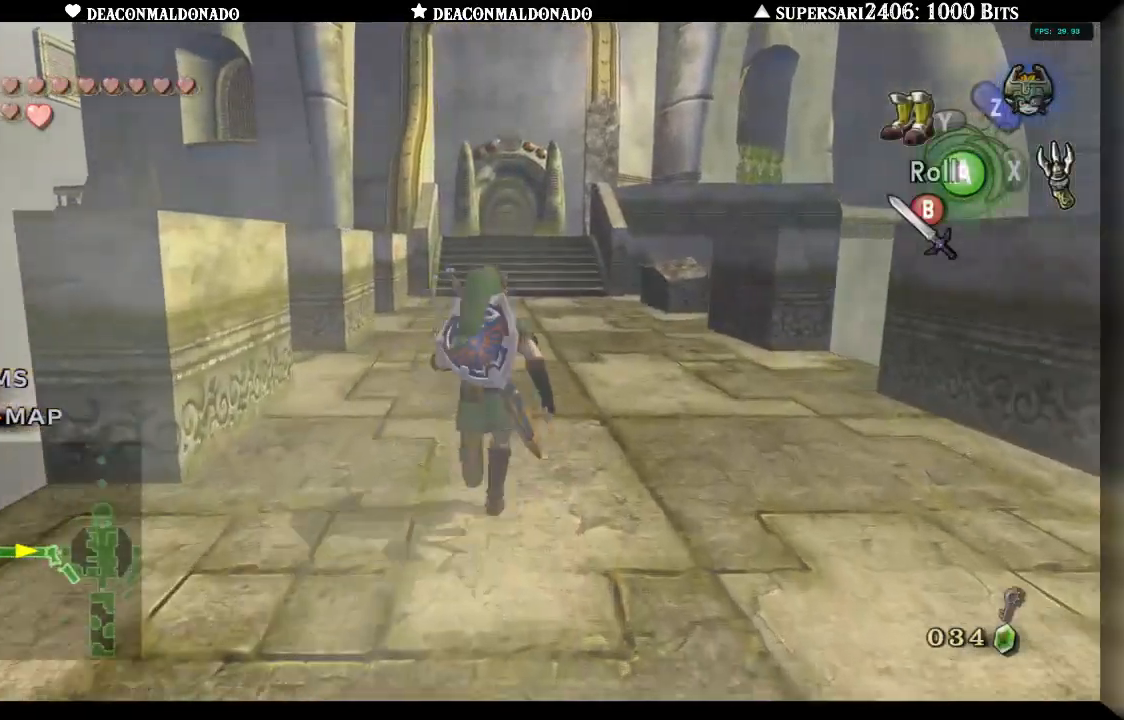
{"dt_ms": 500, "buttons": [], "left_stick": "up", "right_stick": "center", "events": [[67, "A", "down"], [150, "A", "up"], [233, "A", "down"], [317, "A", "up"], [400, "A", "down"], [483, "A", "up"]]}
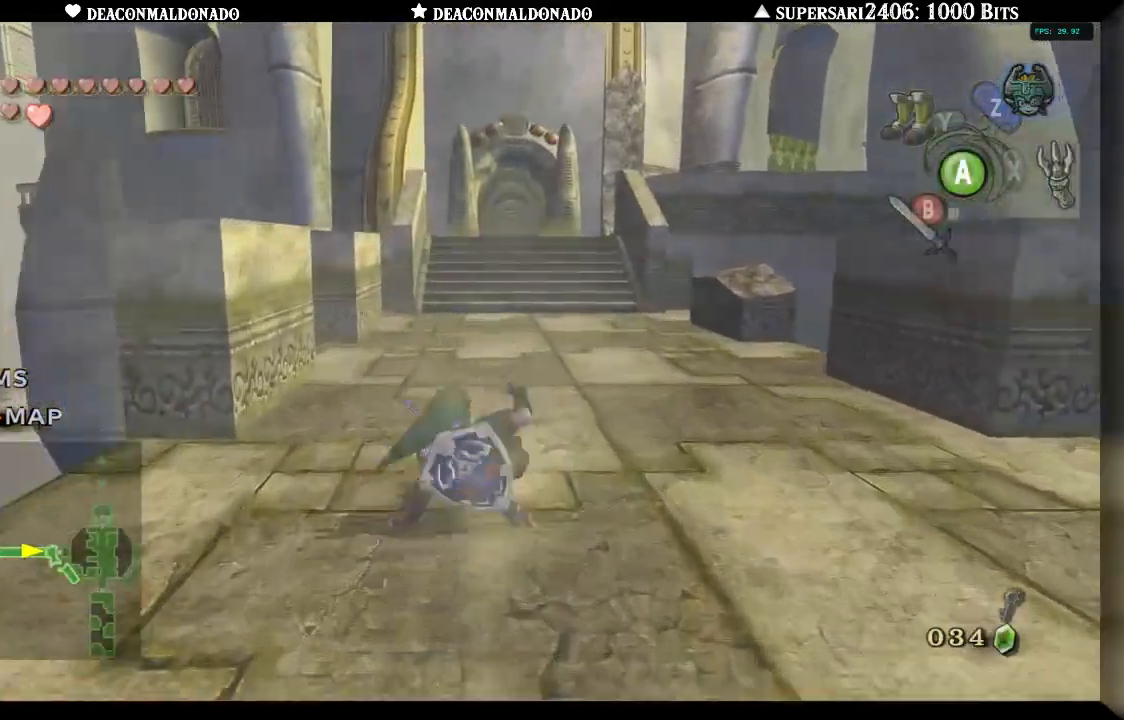
{"dt_ms": 500, "buttons": [], "left_stick": "up", "right_stick": "center", "events": [[67, "A", "down"], [167, "A", "up"], [250, "A", "down"], [317, "A", "up"], [417, "A", "down"], [483, "A", "up"]]}
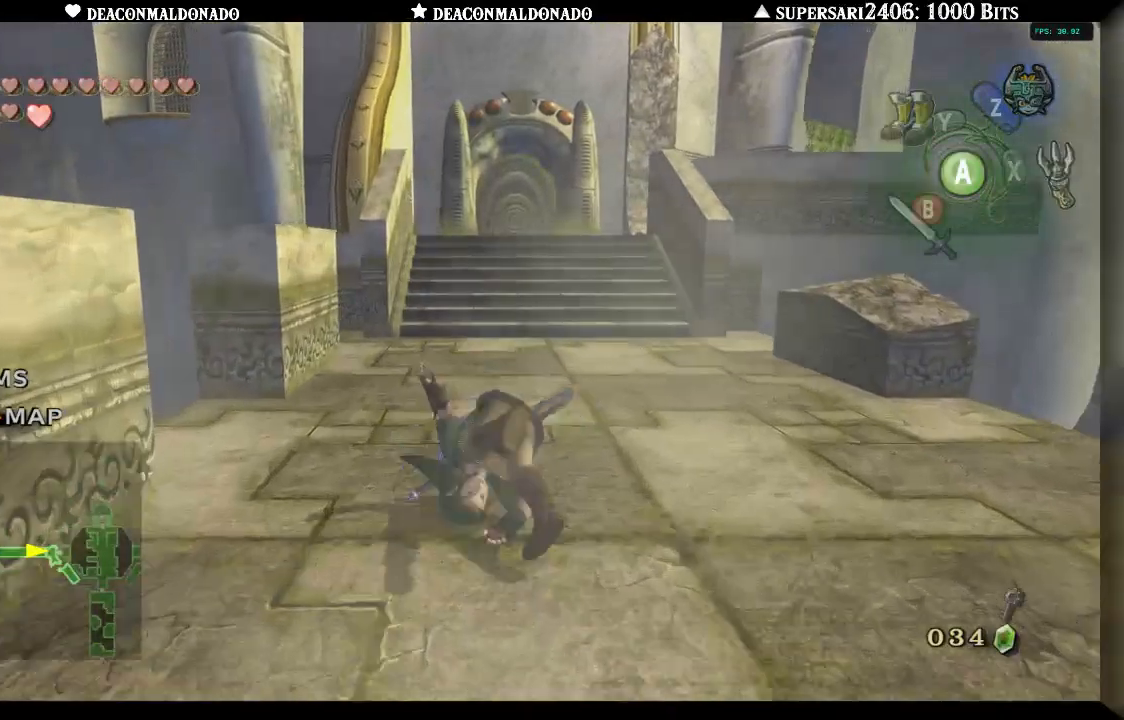
{"dt_ms": 500, "buttons": [], "left_stick": "up", "right_stick": "center", "events": [[100, "A", "down"], [150, "A", "up"], [250, "A", "down"], [333, "A", "up"], [417, "A", "down"], [500, "A", "up"]]}
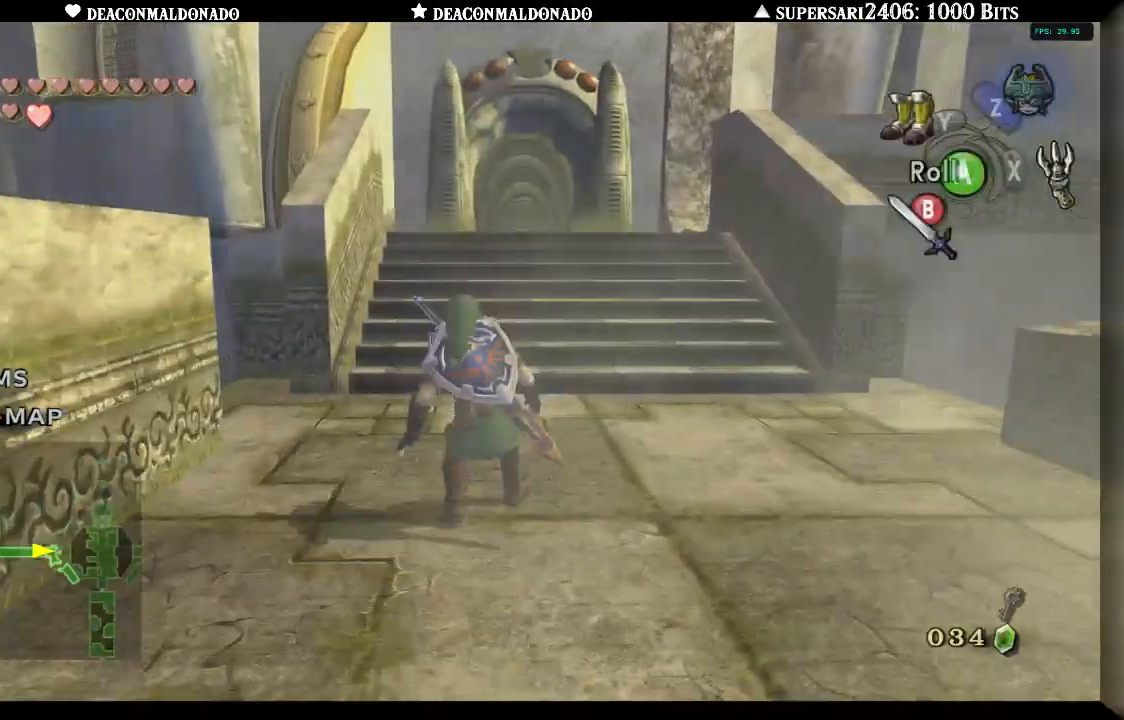
{"dt_ms": 500, "buttons": ["A"], "left_stick": "up", "right_stick": "center", "events": [[100, "A", "down"], [167, "A", "up"], [267, "A", "down"], [350, "A", "up"], [450, "A", "down"]]}
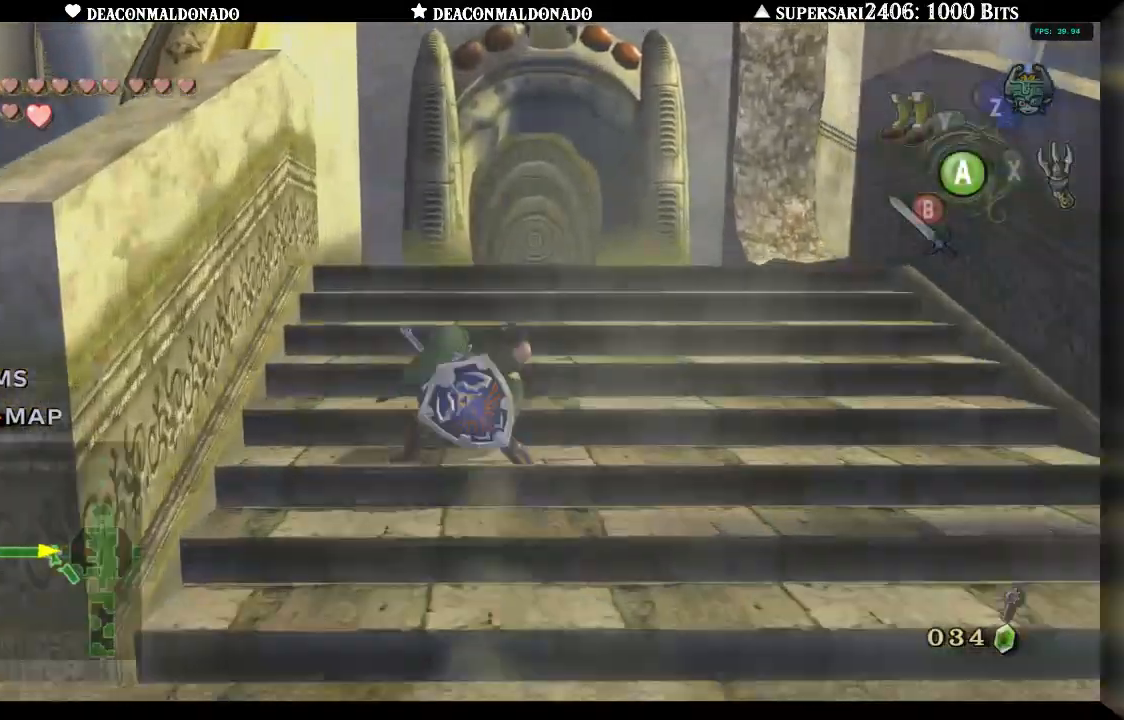
{"dt_ms": 1000, "buttons": [], "left_stick": "center", "right_stick": "center"}